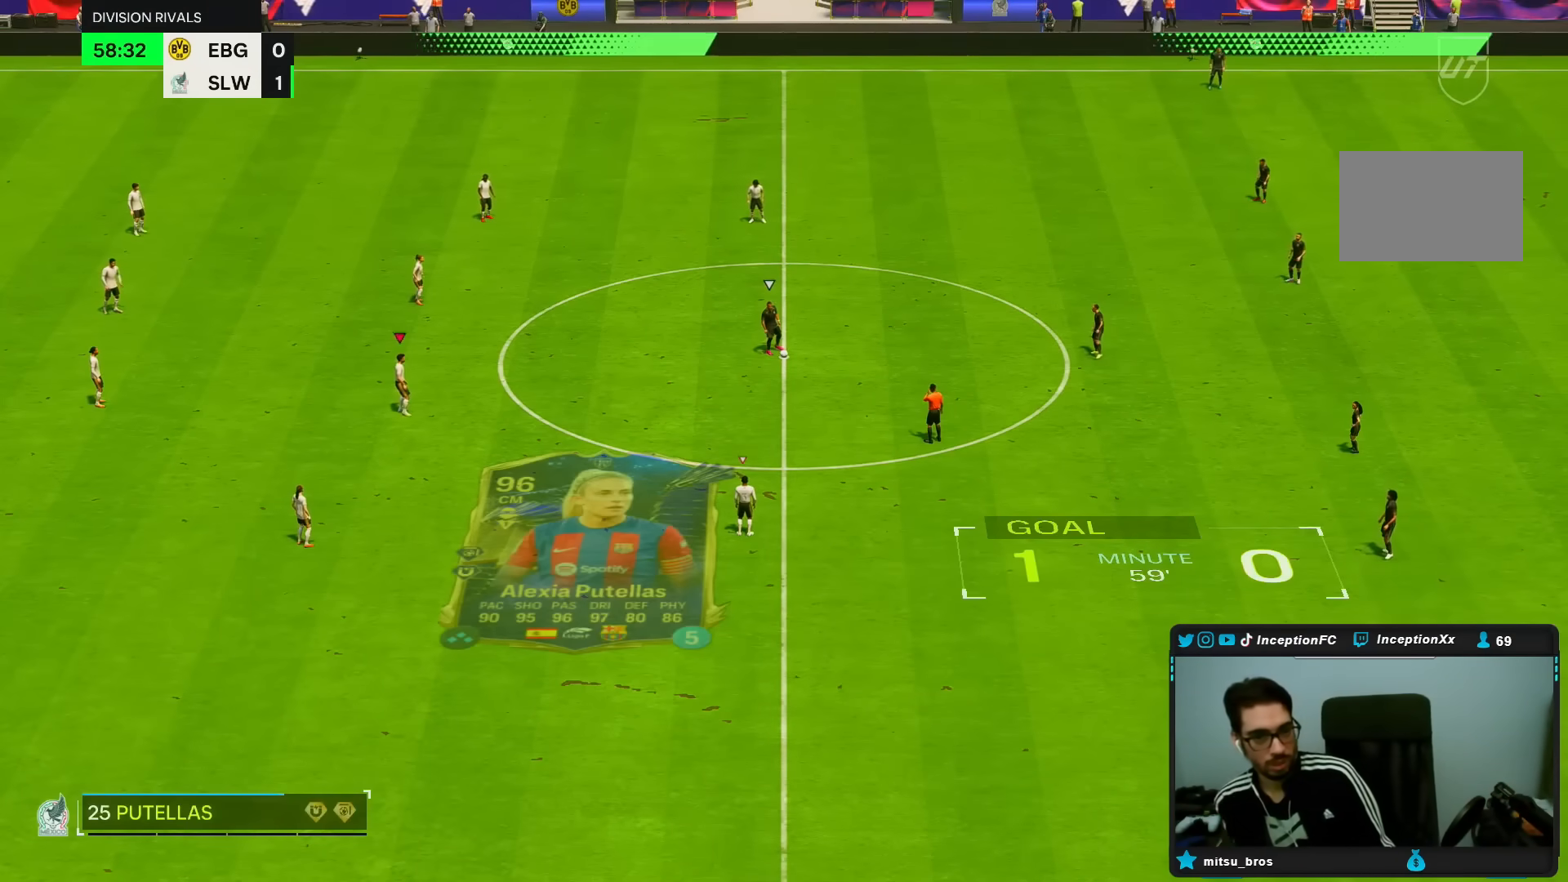
Gameplay with a controller (PlayStation layout); each line is a JSON object with the inputs held at the frame after it. "events" lists button and stick changes between this image and that frame as [ms after this image, input, new state], when the widget could be followed in between. Not read: L3 R3.
{"buttons": [], "left_stick": "right", "right_stick": "center", "events": [[50, "right_stick", "down-right"], [100, "left_stick", "right"], [200, "right_stick", "down"], [350, "right_stick", "center"]]}
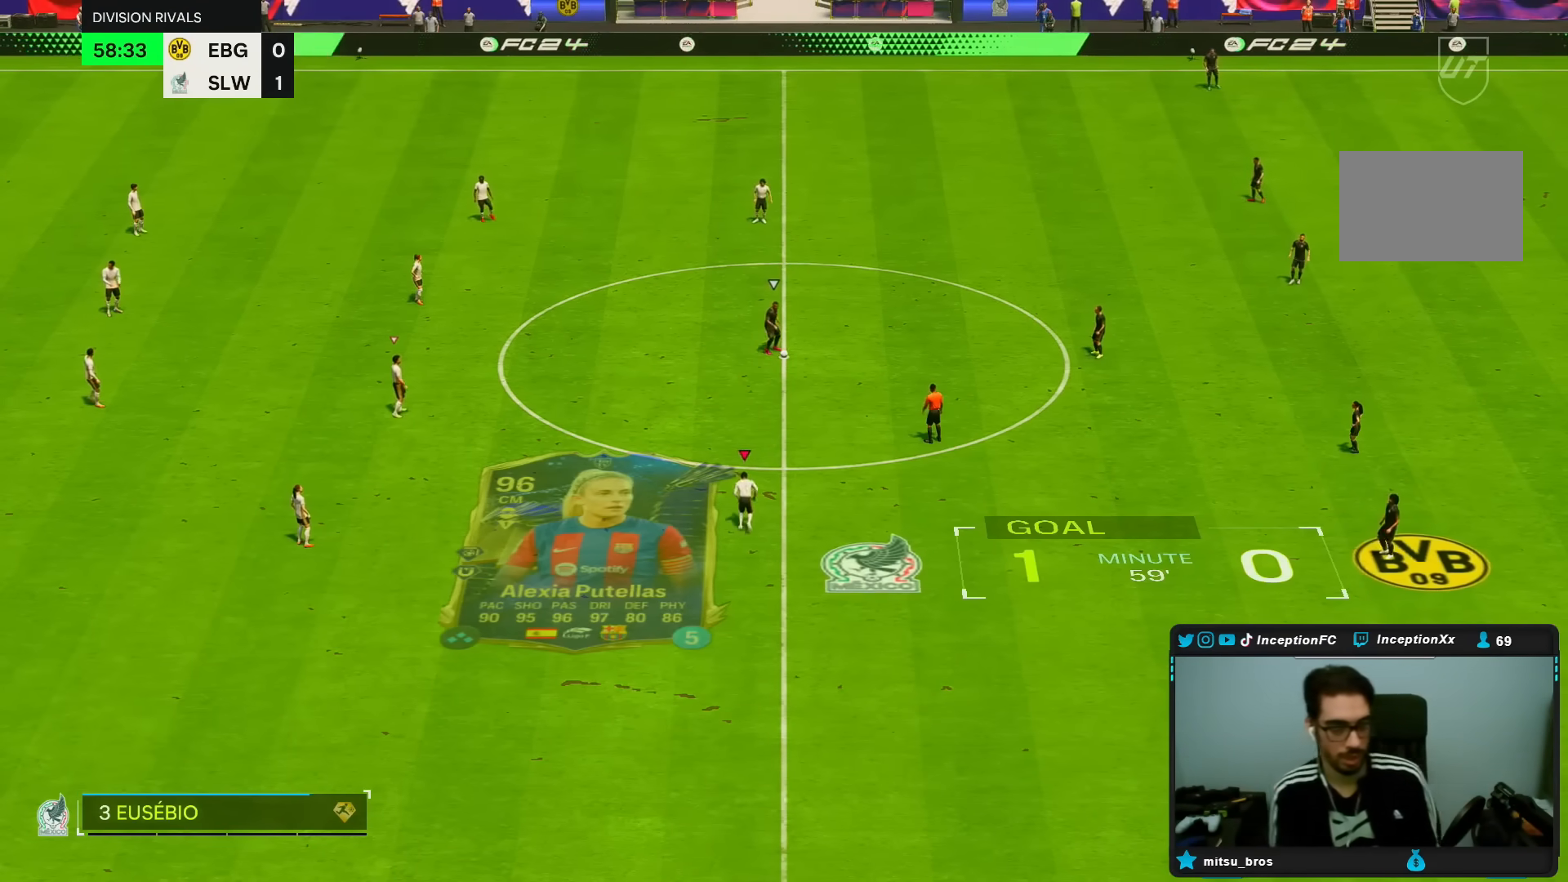
{"buttons": [], "left_stick": "down-right", "right_stick": "center", "events": [[17, "R2", "down"], [317, "left_stick", "center"], [350, "right_stick", "left"], [367, "R2", "up"], [417, "left_stick", "down-right"], [450, "right_stick", "center"]]}
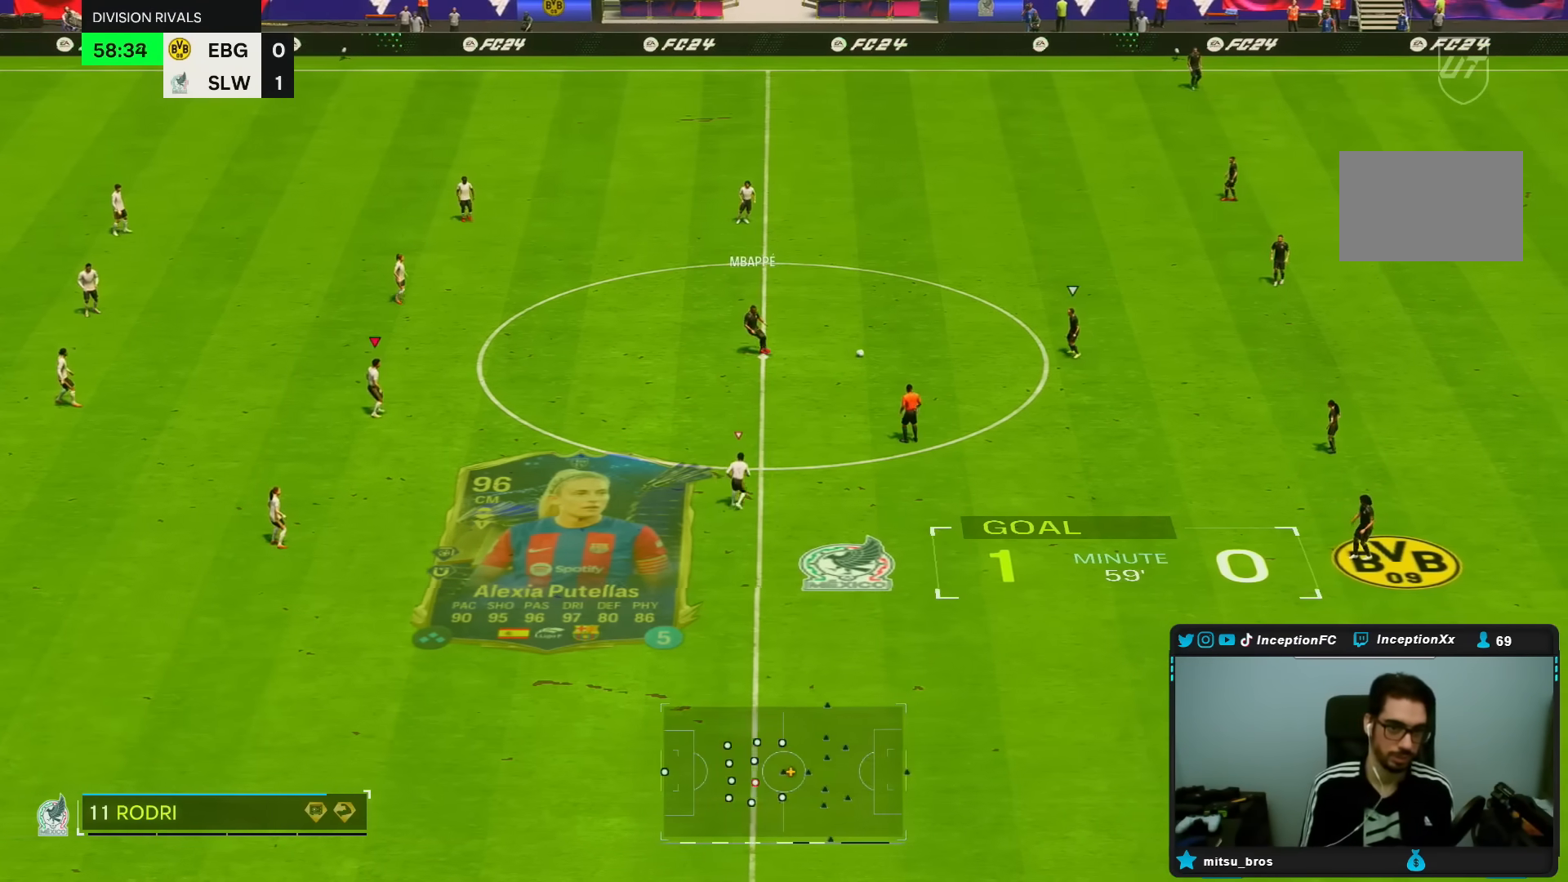
{"buttons": [], "left_stick": "down-right", "right_stick": "center", "events": [[67, "right_stick", "right"], [183, "right_stick", "down"], [250, "right_stick", "right"], [383, "right_stick", "center"]]}
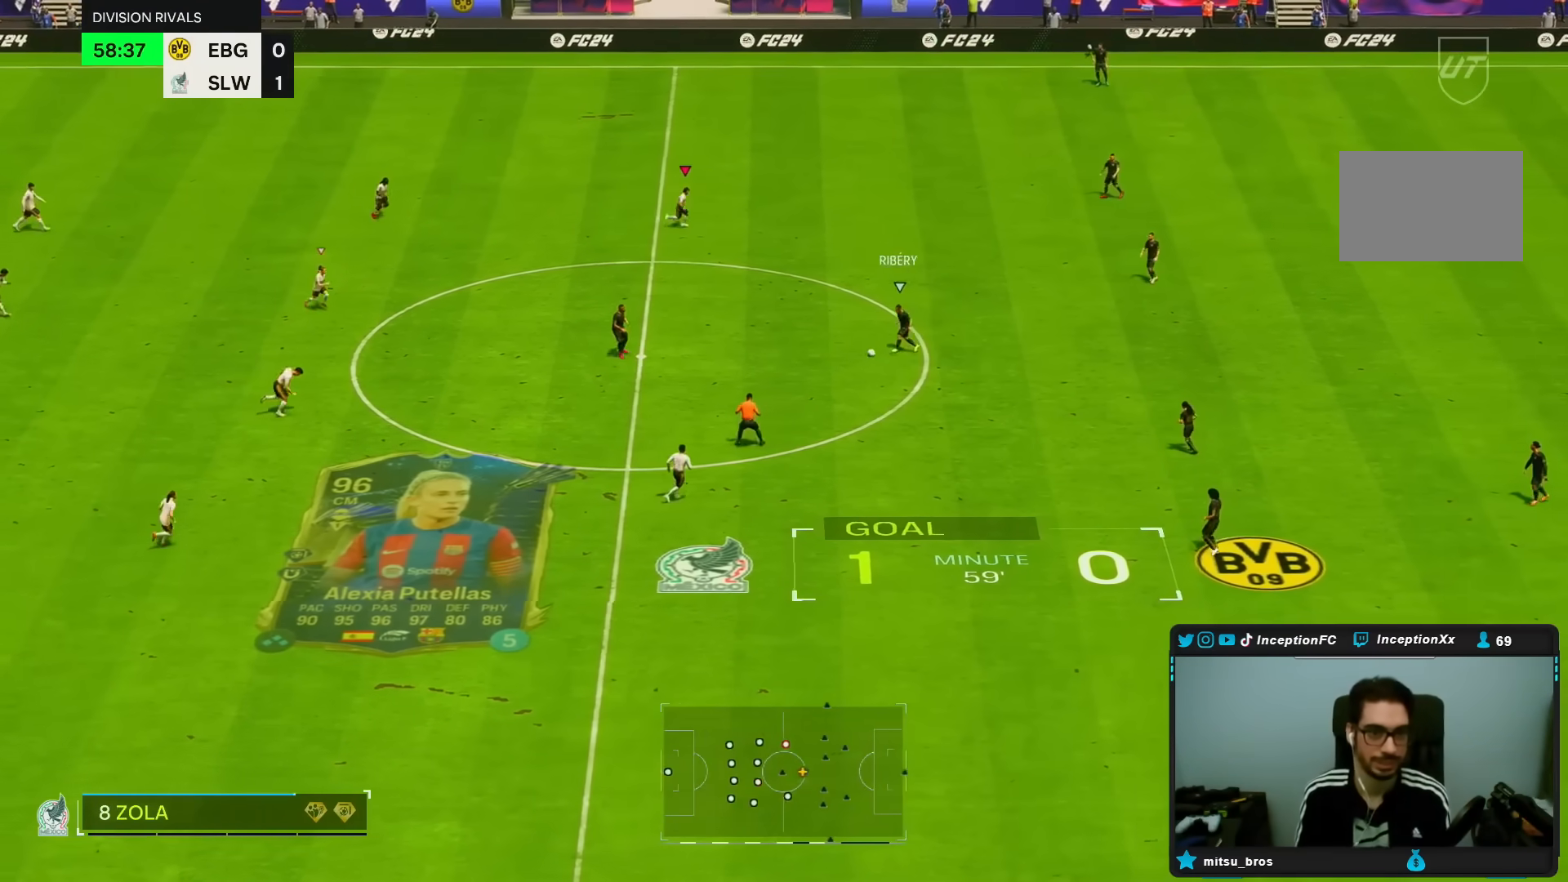
{"buttons": ["R2"], "left_stick": "down-right", "right_stick": "center", "events": [[50, "R2", "down"], [167, "right_stick", "down-left"], [350, "right_stick", "center"]]}
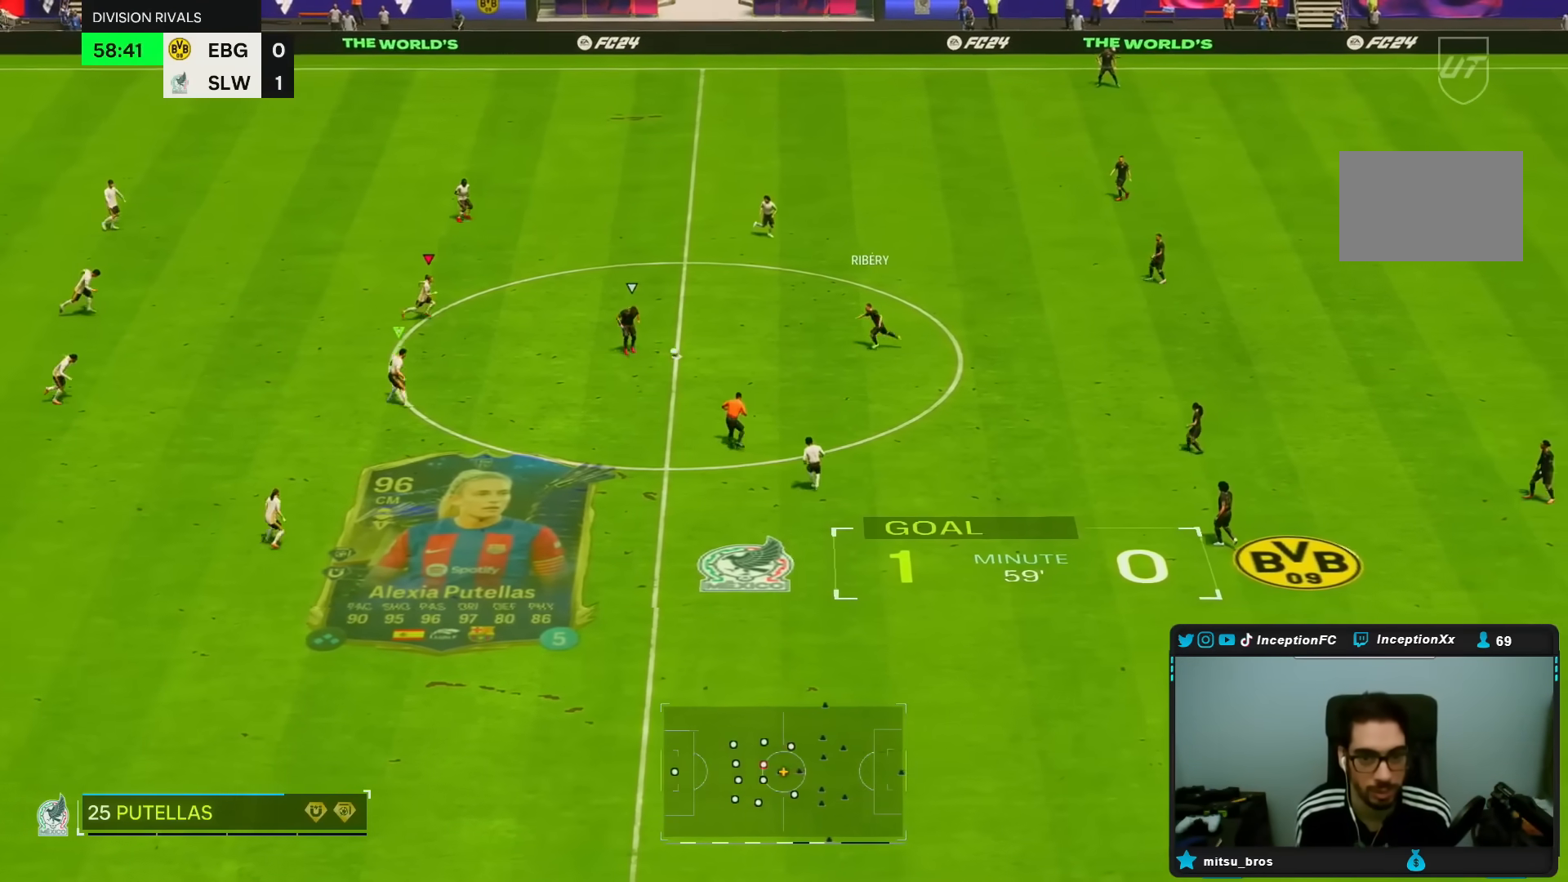
{"buttons": ["L2"], "left_stick": "right", "right_stick": "down"}